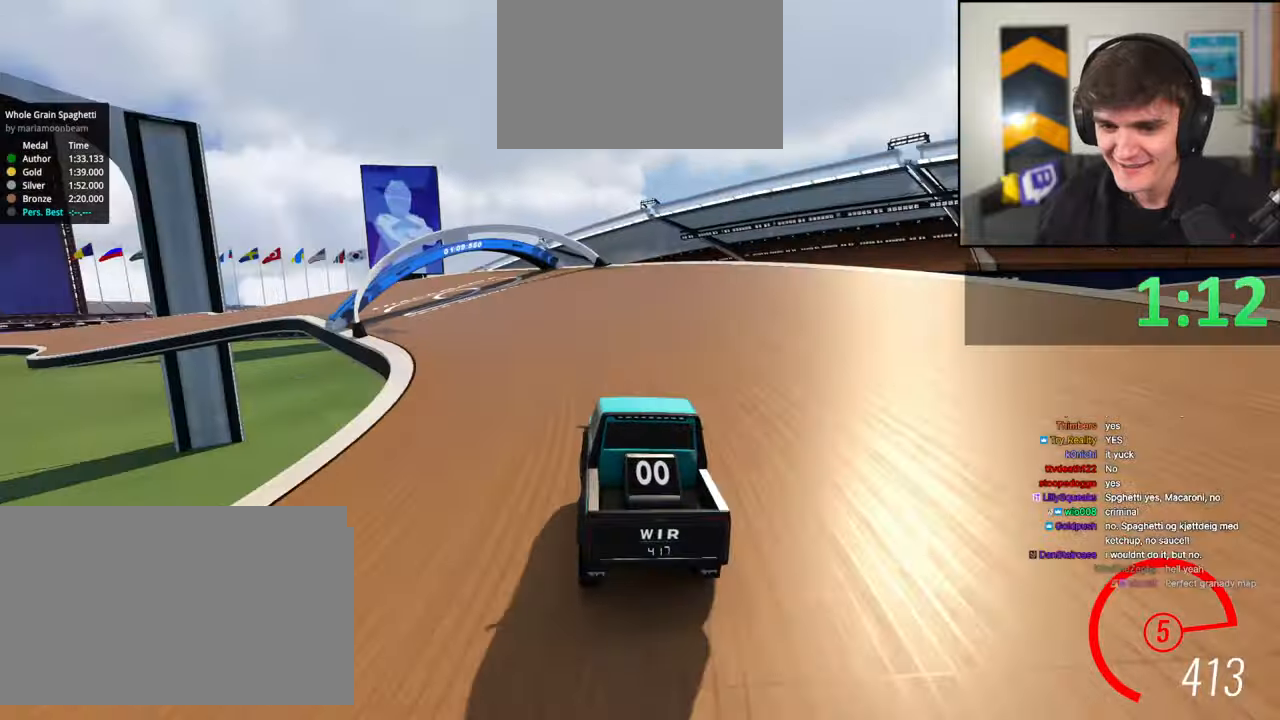
Gameplay with keyboard; each line is a JSON object with the keys held at the frame after it. "events" lists presses ("down") and releases ("up") of "brake", "down", "left", "right" and "up" between this image and that frame as [ms after this image, input, new state], when the widget could be followed in between. No other keys are recorded. Mouse input is not recorded. Key names are as the overlay labels them; some are game actions (e.g. jump) rather than physical keys.
{"keys": ["left", "up"], "events": [[400, "left", "up"], [483, "left", "down"]]}
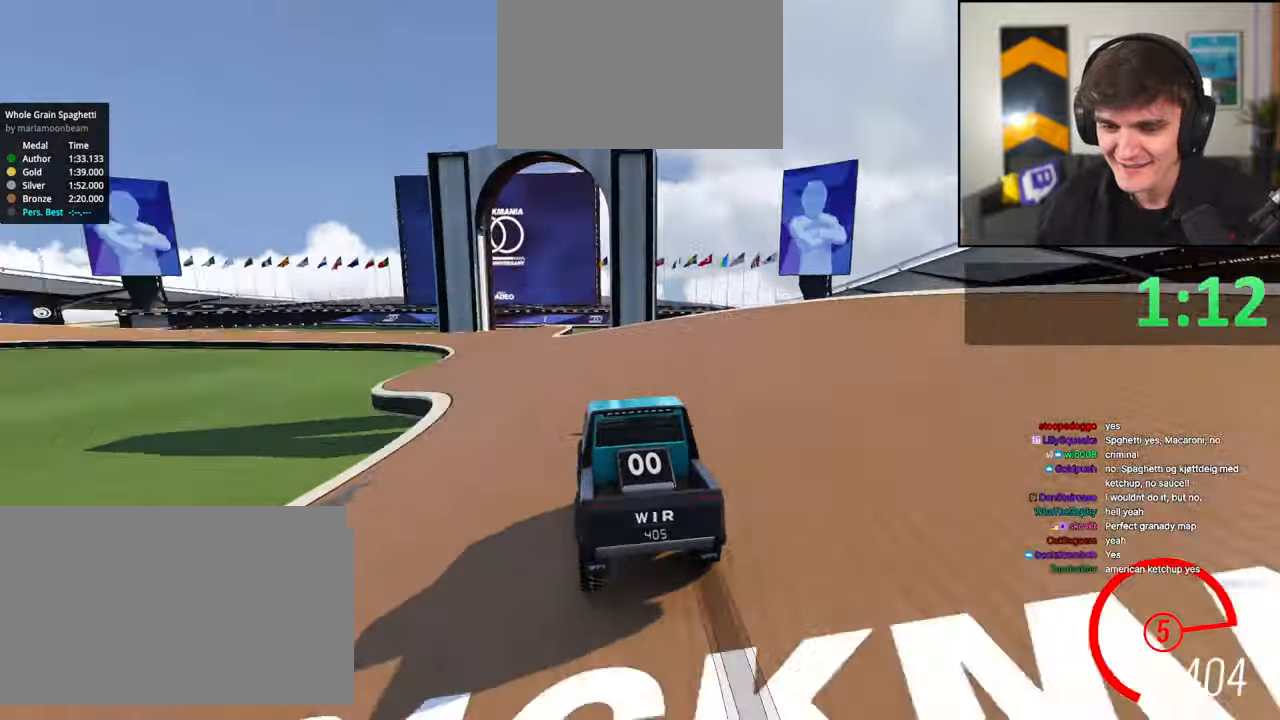
{"keys": ["up"], "events": [[33, "left", "up"]]}
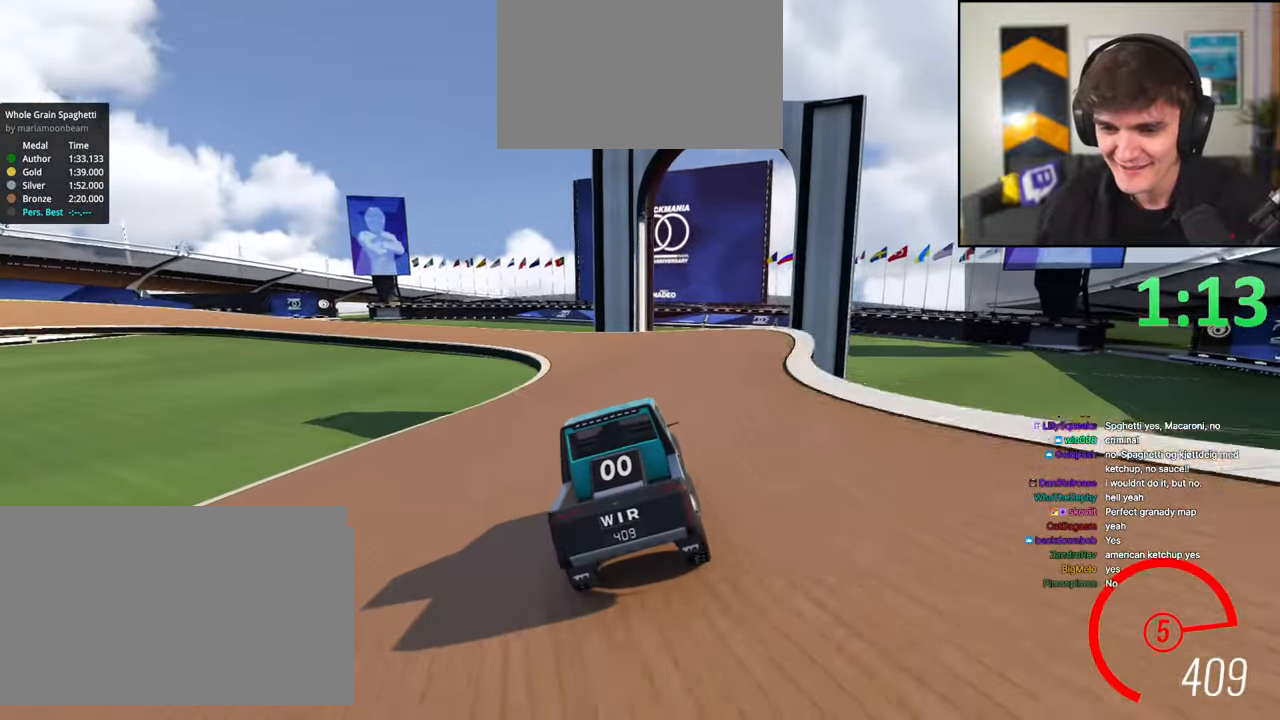
{"keys": ["up"], "events": [[50, "left", "down"], [200, "left", "up"], [283, "left", "down"], [433, "left", "up"]]}
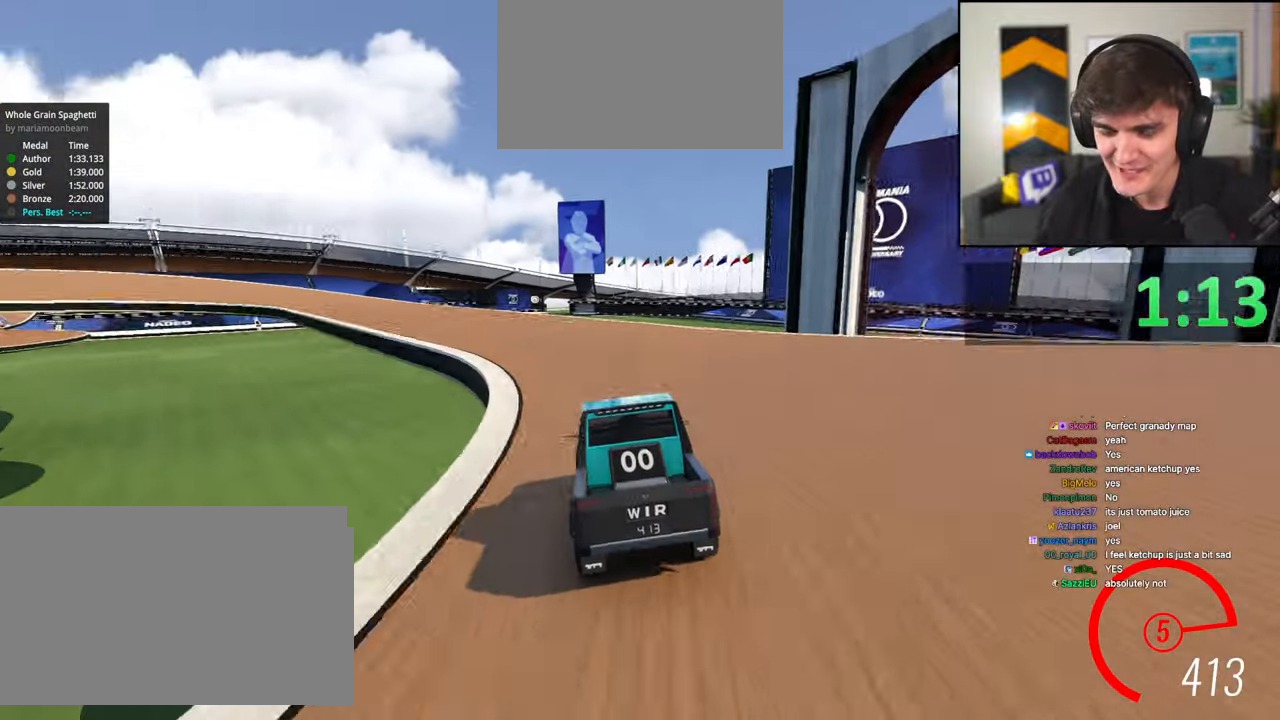
{"keys": ["up"], "events": [[17, "left", "down"], [200, "left", "up"], [250, "left", "down"], [300, "left", "up"]]}
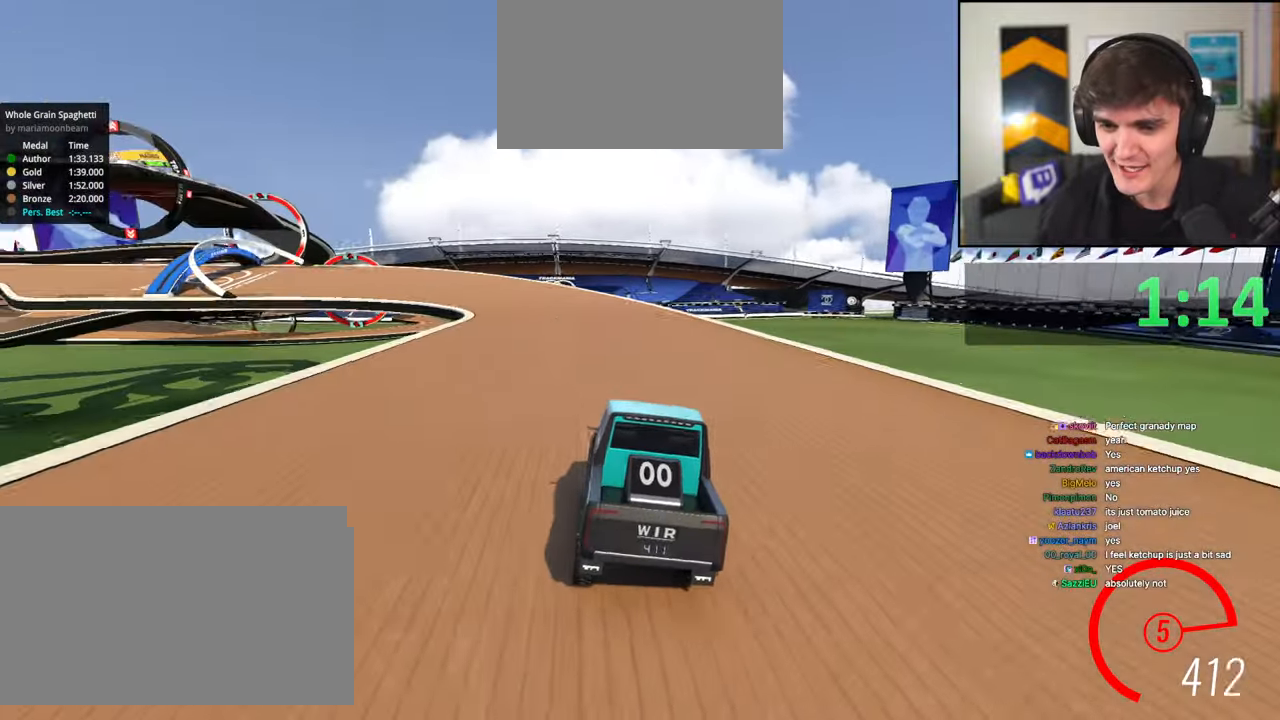
{"keys": ["up"], "events": [[33, "left", "down"], [183, "left", "up"], [217, "left", "down"], [500, "left", "up"]]}
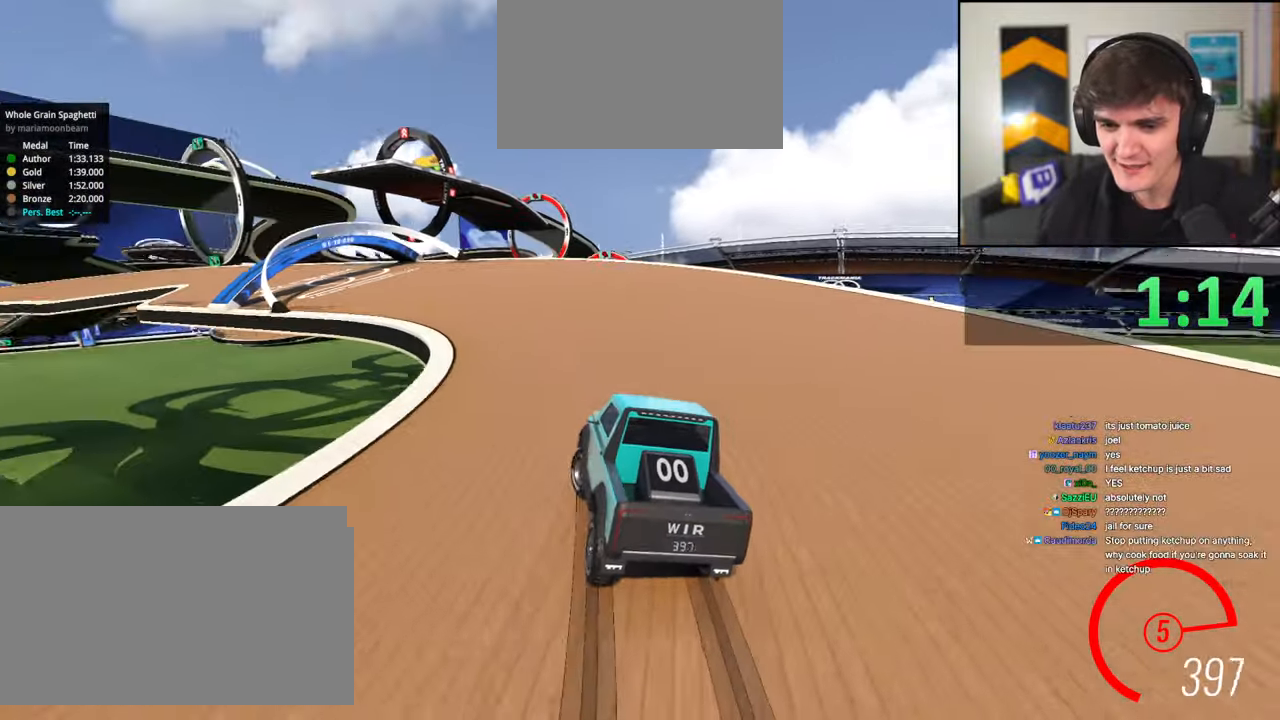
{"keys": ["up"], "events": [[100, "left", "down"], [233, "left", "up"], [283, "left", "down"], [433, "left", "up"]]}
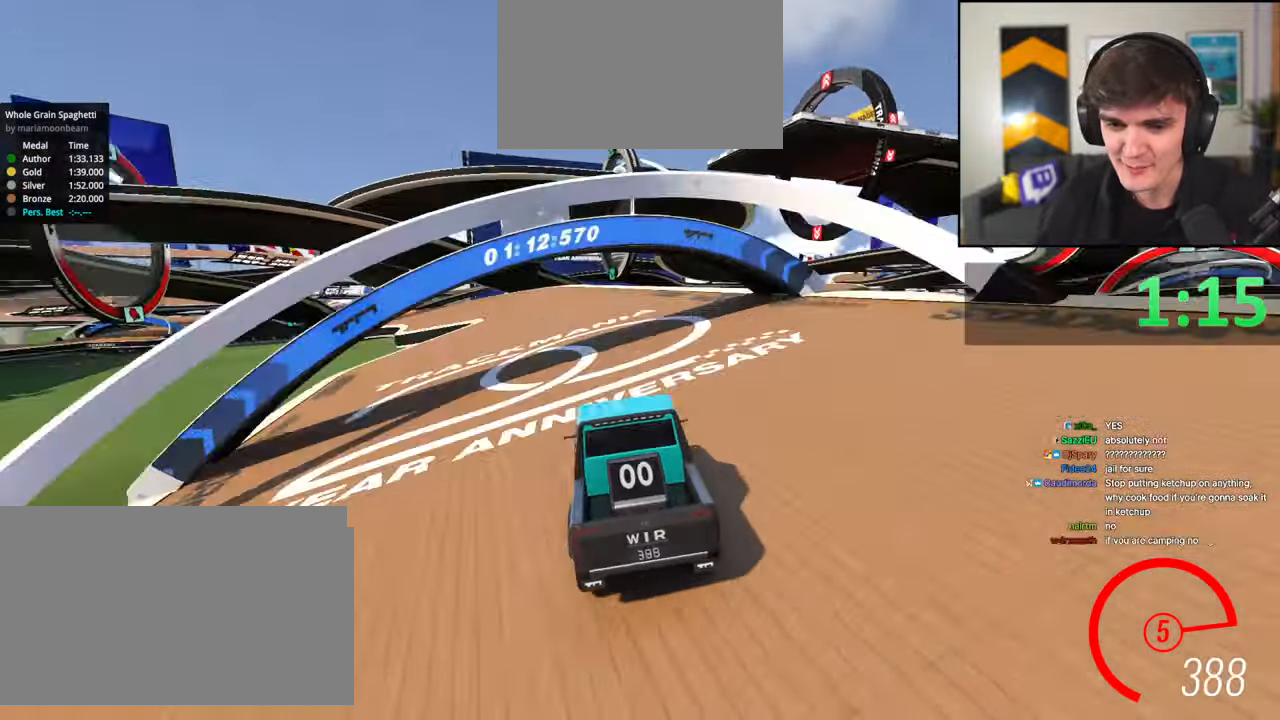
{"keys": ["up"], "events": [[17, "left", "down"], [117, "left", "up"], [300, "left", "down"], [400, "left", "up"]]}
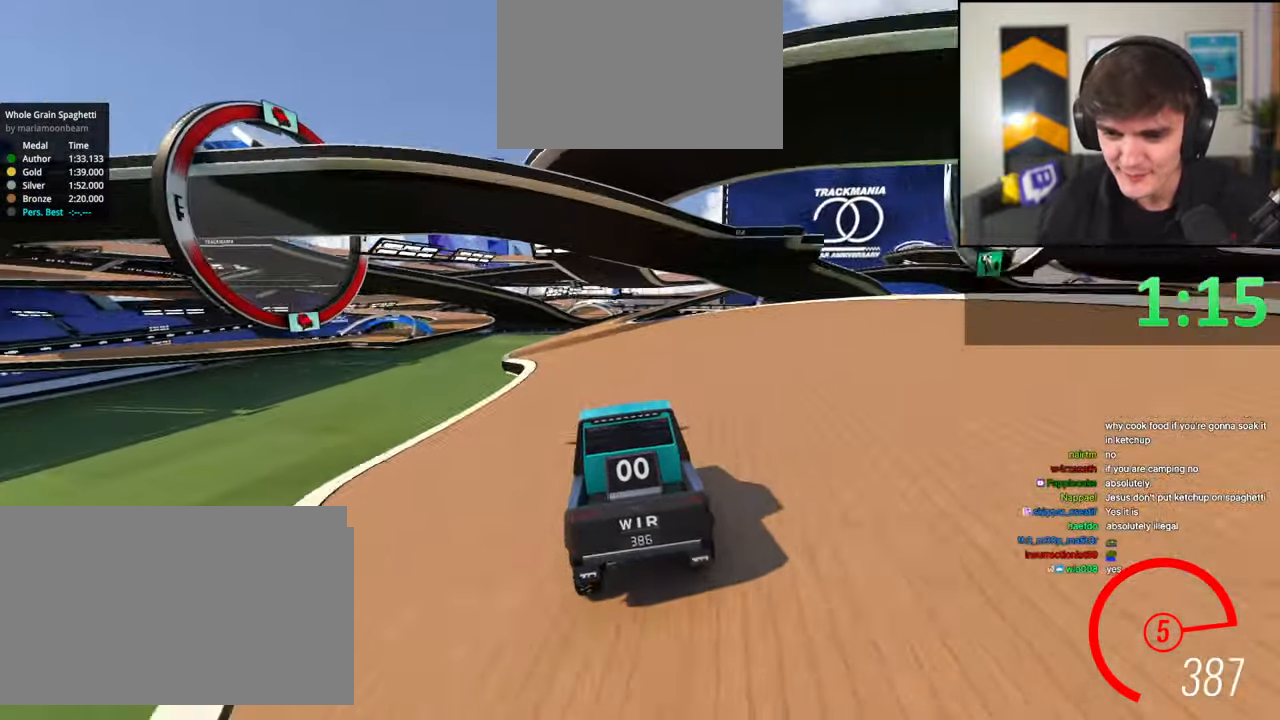
{"keys": ["up"], "events": [[33, "left", "down"], [133, "left", "up"], [417, "right", "down"], [467, "right", "up"]]}
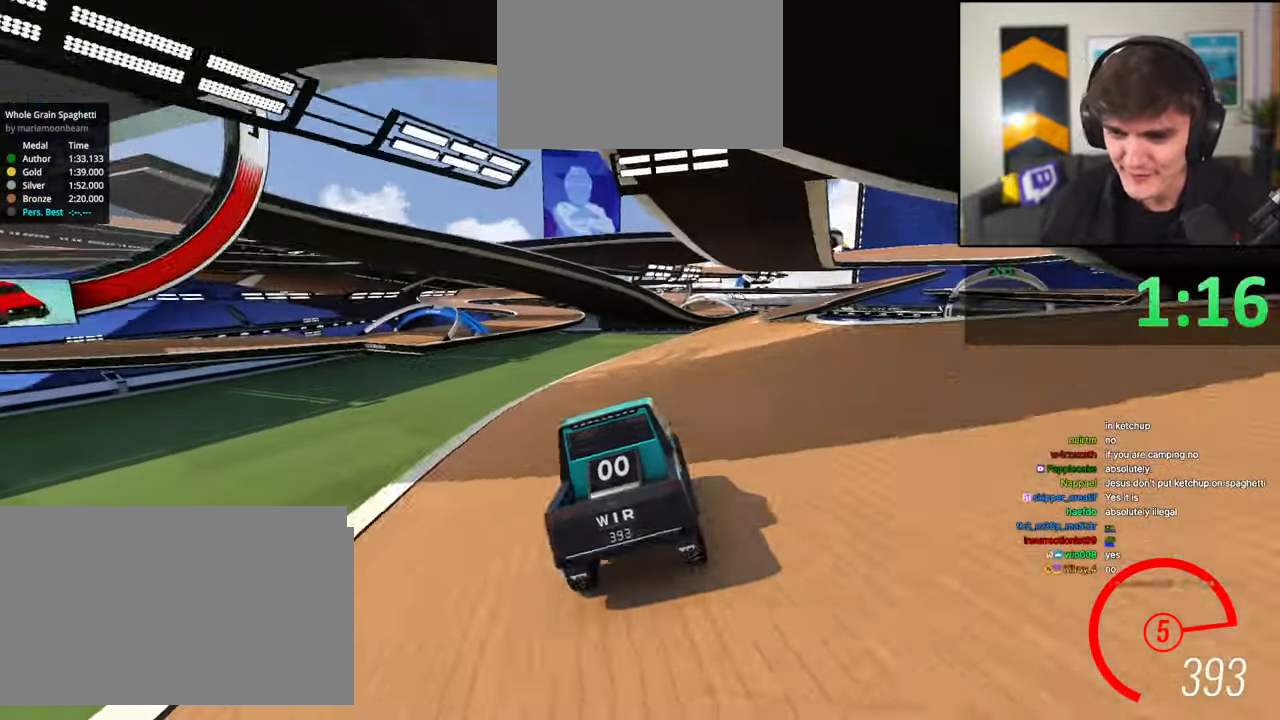
{"keys": ["up"], "events": [[150, "right", "down"], [283, "right", "up"], [333, "right", "down"], [483, "right", "up"]]}
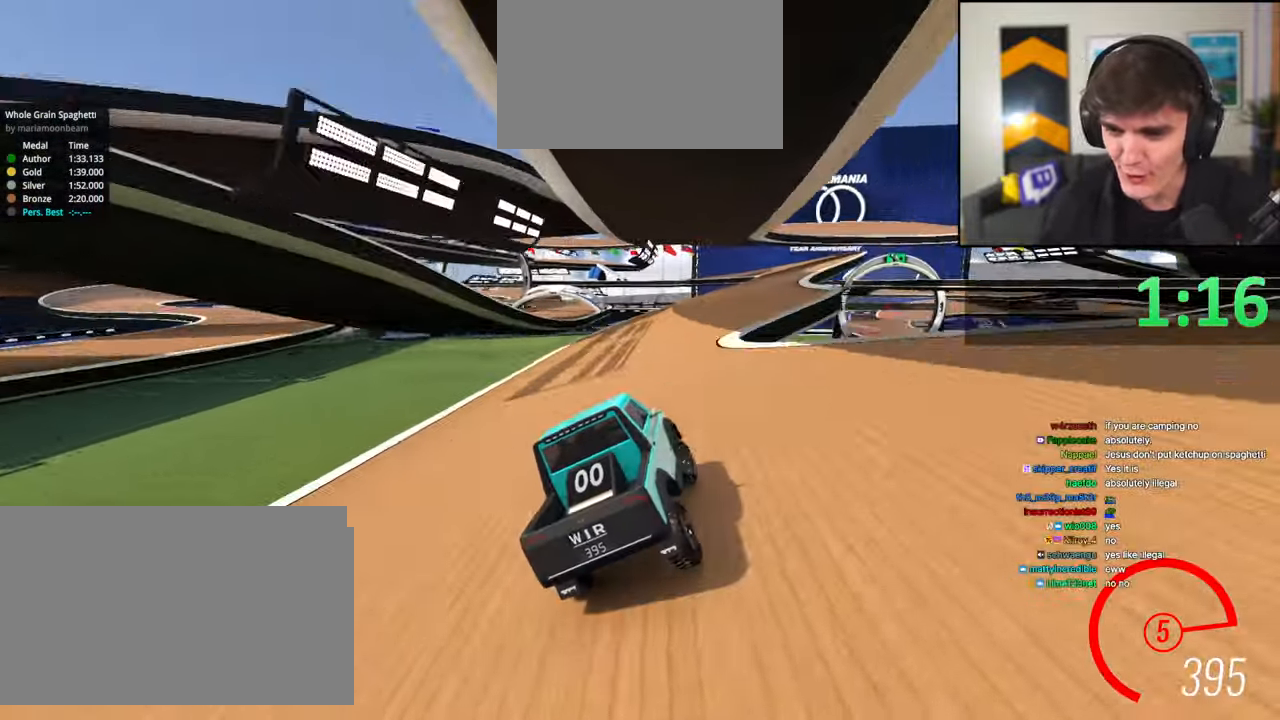
{"keys": ["up"], "events": [[67, "right", "down"], [167, "right", "up"], [300, "right", "down"], [350, "right", "up"]]}
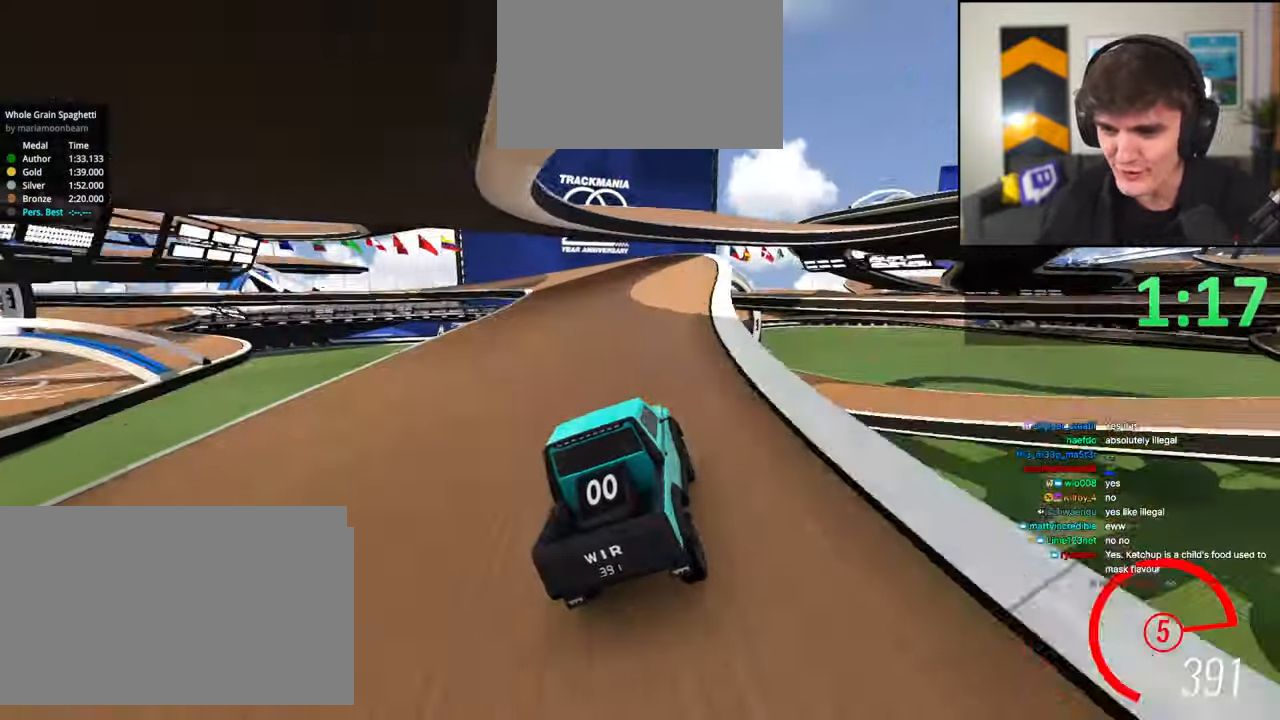
{"keys": ["up"], "events": [[83, "left", "down"], [217, "left", "up"], [317, "left", "down"], [467, "left", "up"]]}
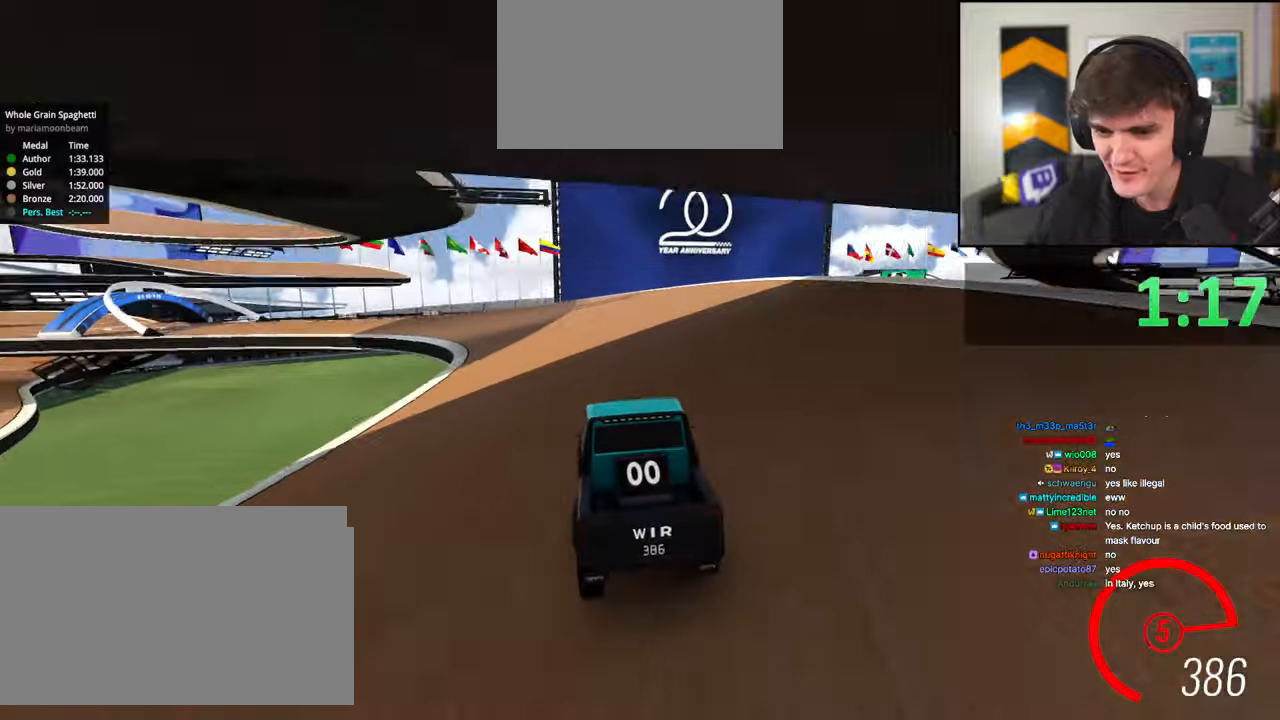
{"keys": ["left", "up"], "events": [[50, "left", "down"], [150, "left", "up"], [200, "left", "down"], [333, "left", "up"], [383, "left", "down"]]}
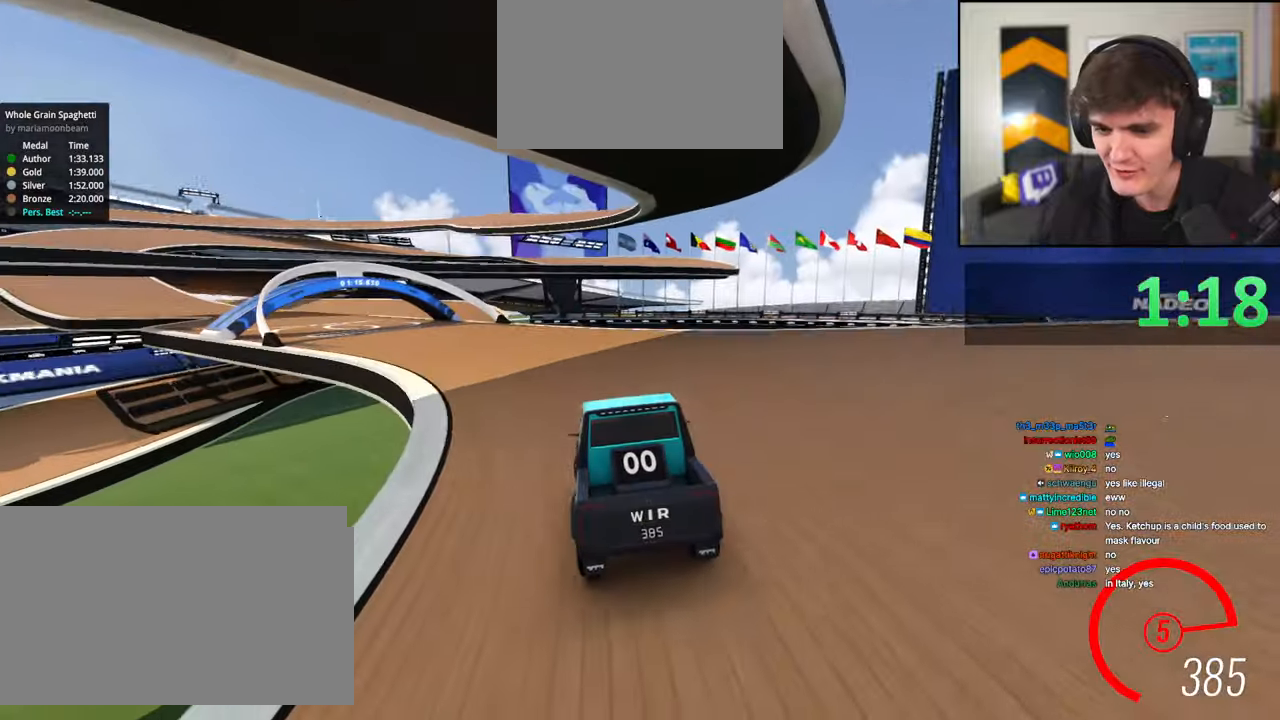
{"keys": ["up"], "events": [[167, "left", "up"], [250, "left", "down"], [400, "left", "up"]]}
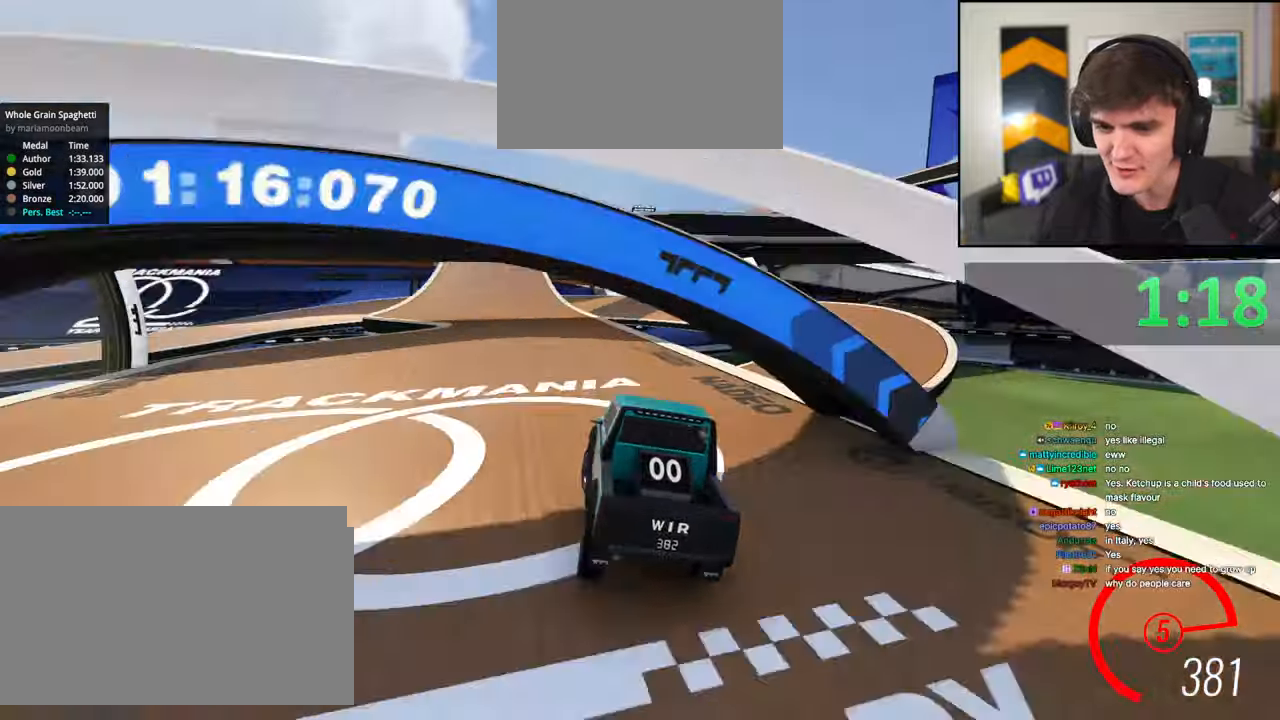
{"keys": ["right", "up"], "events": [[133, "left", "down"], [267, "left", "up"], [500, "right", "down"]]}
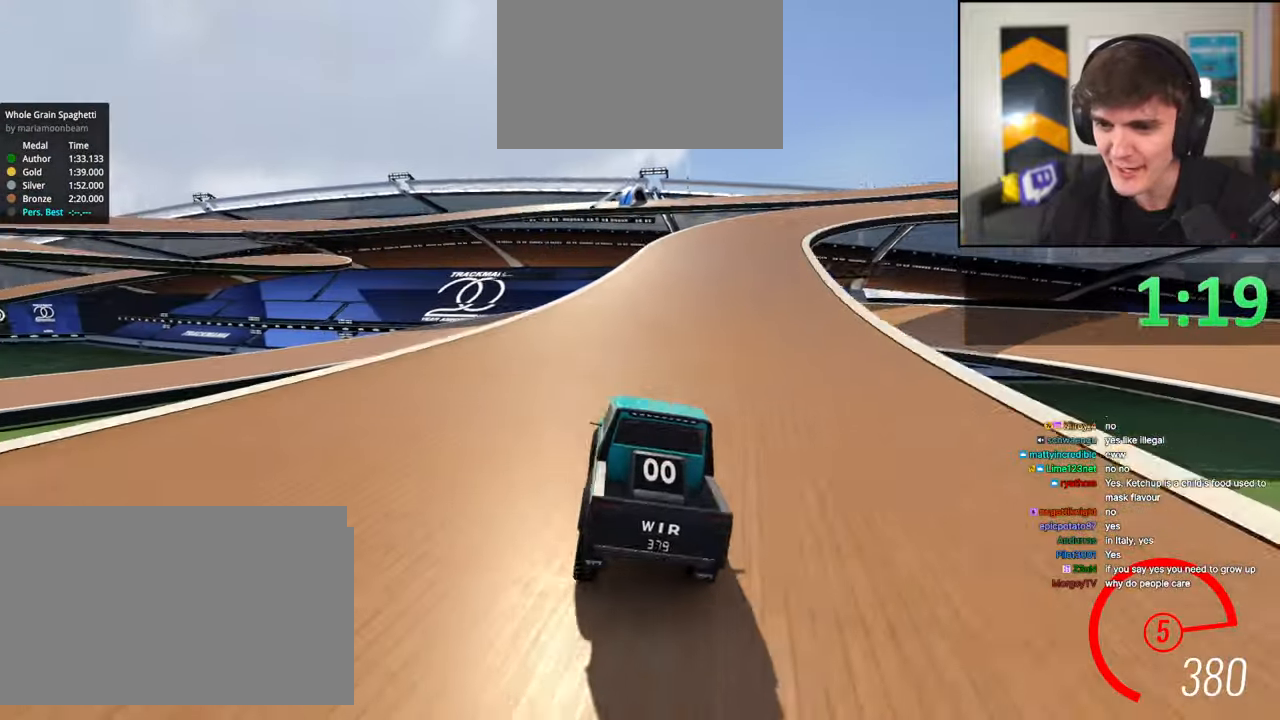
{"keys": ["up"], "events": [[150, "right", "up"], [250, "right", "down"], [483, "right", "up"]]}
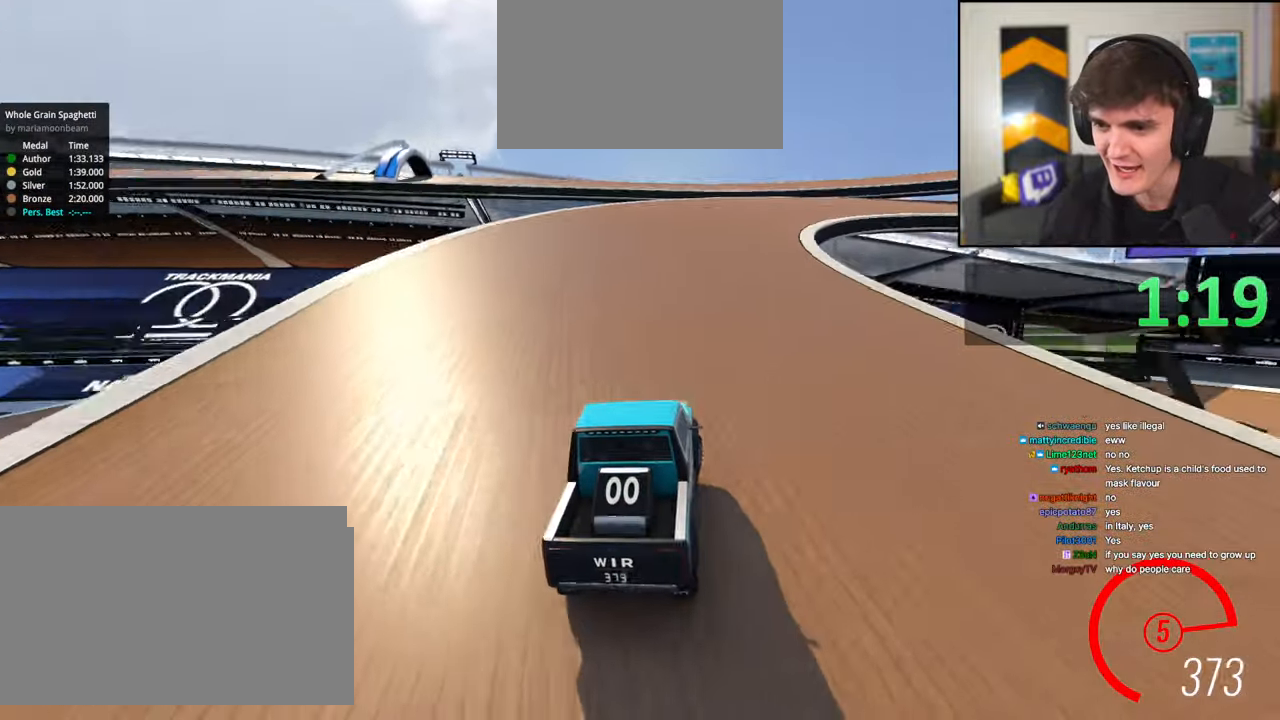
{"keys": ["right", "up"], "events": [[67, "right", "down"], [250, "right", "up"], [350, "right", "down"]]}
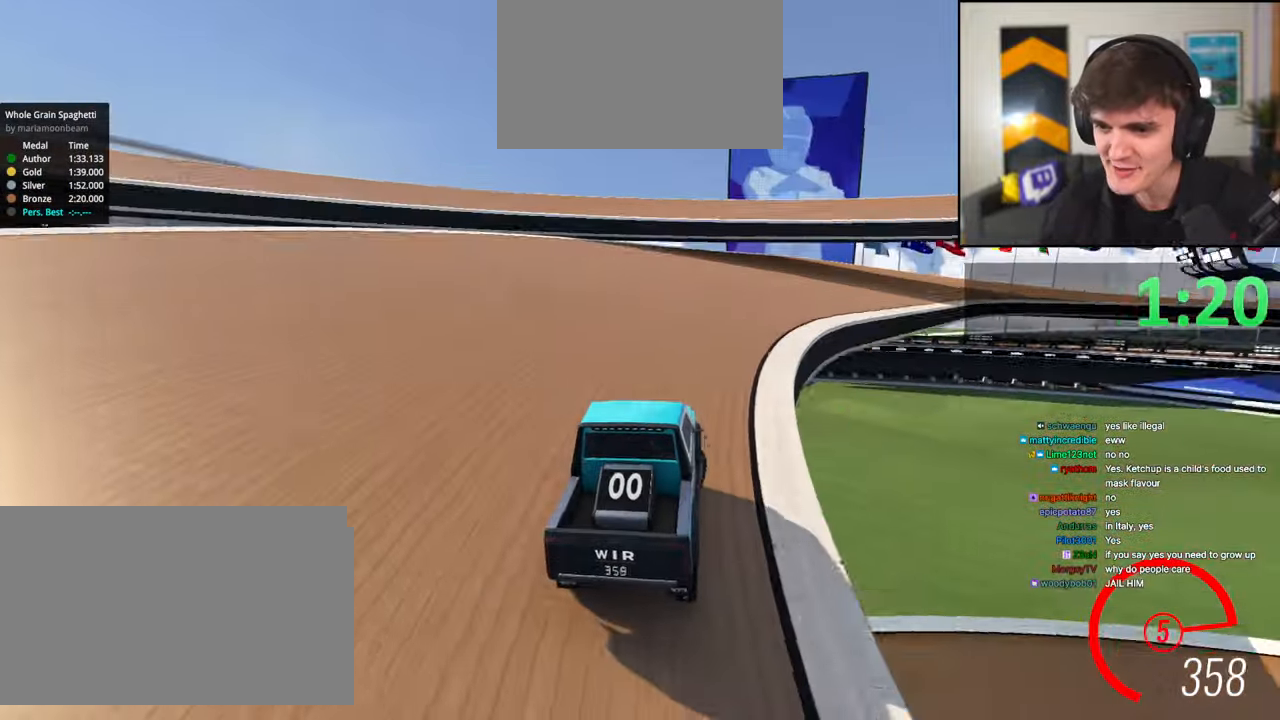
{"keys": ["up"], "events": [[183, "right", "up"], [317, "right", "down"], [467, "right", "up"]]}
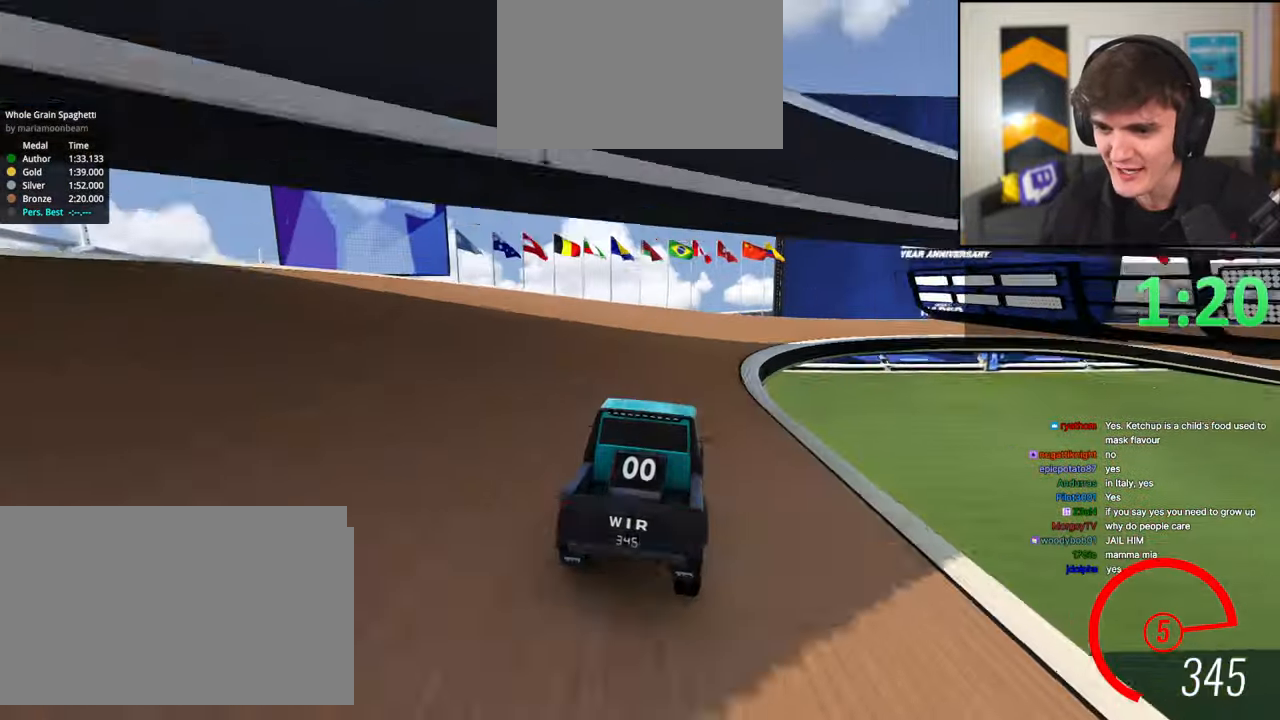
{"keys": ["right", "up"], "events": [[150, "right", "down"]]}
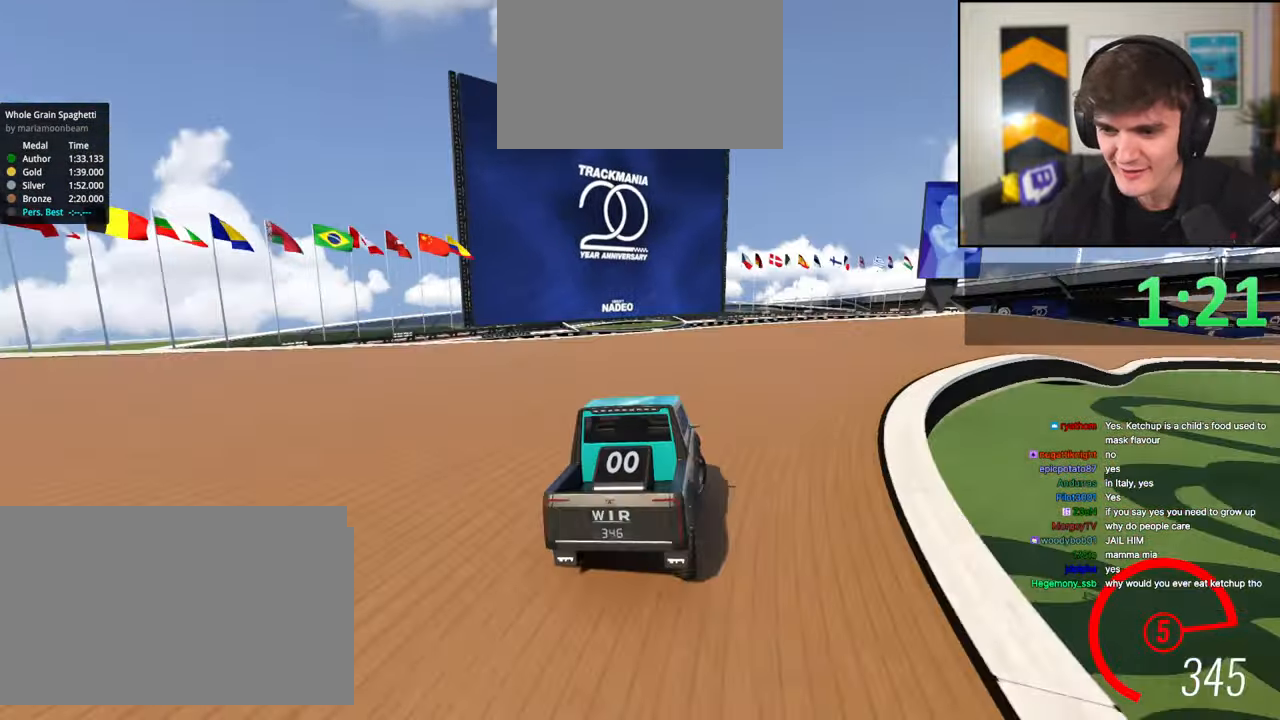
{"keys": ["up"], "events": [[117, "right", "up"], [250, "right", "down"], [350, "right", "up"]]}
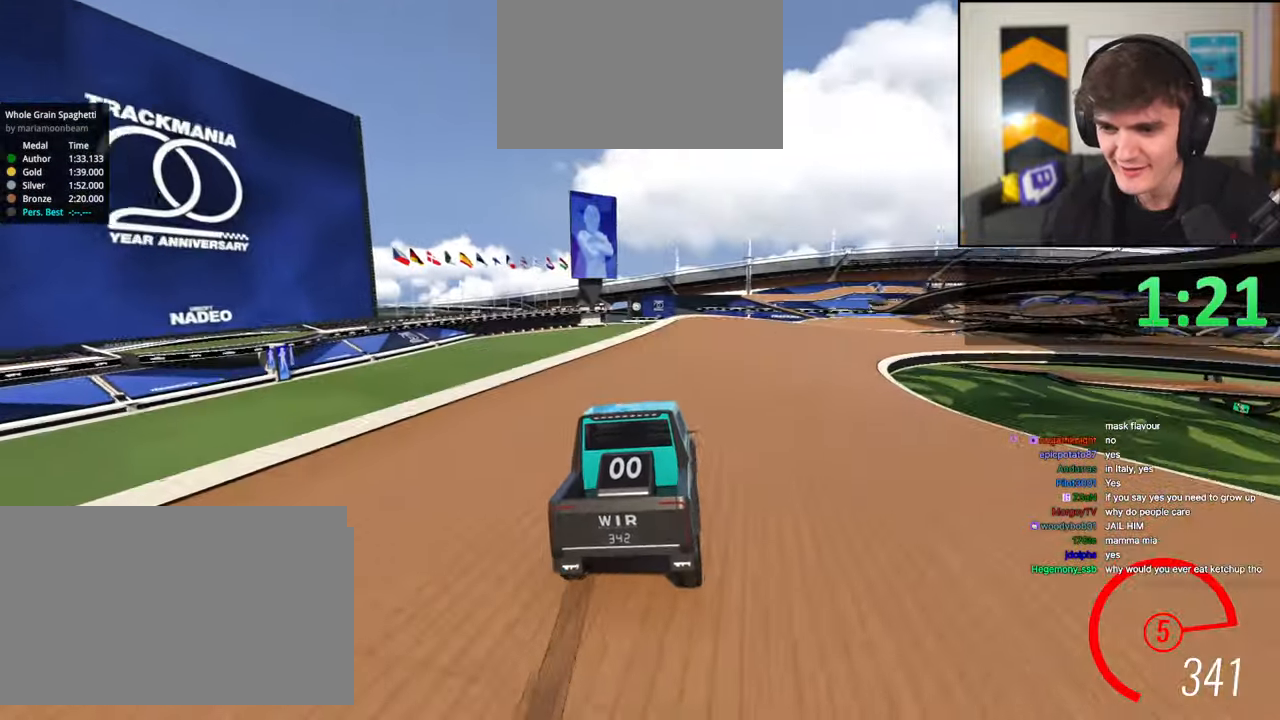
{"keys": ["right", "up"], "events": [[33, "right", "down"], [233, "right", "up"], [500, "right", "down"]]}
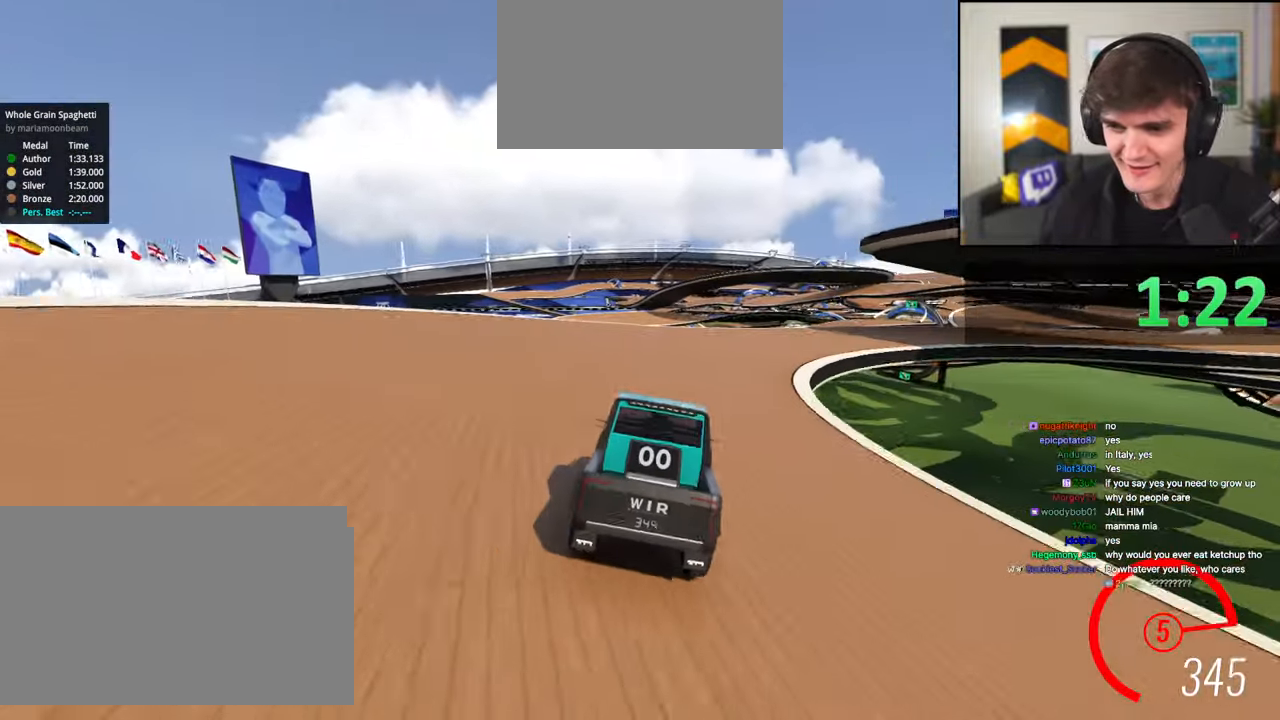
{"keys": ["right", "up"], "events": [[233, "right", "up"], [283, "right", "down"]]}
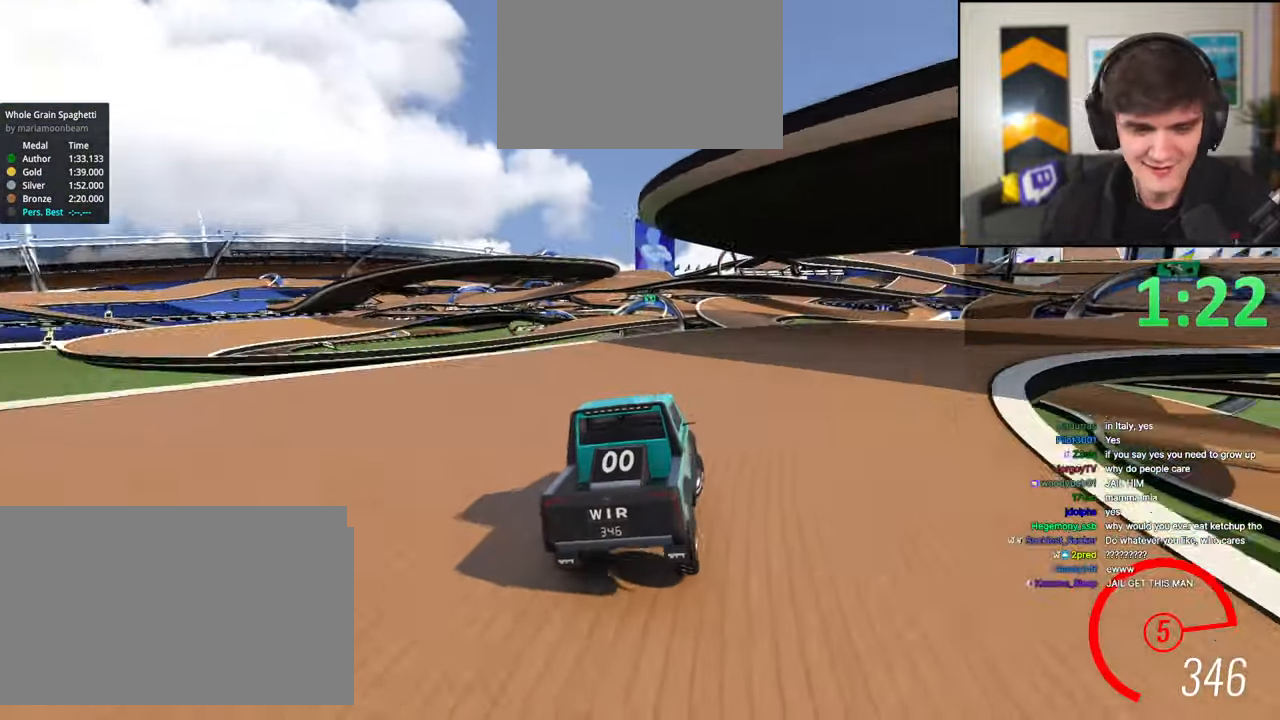
{"keys": ["up"], "events": [[483, "right", "up"]]}
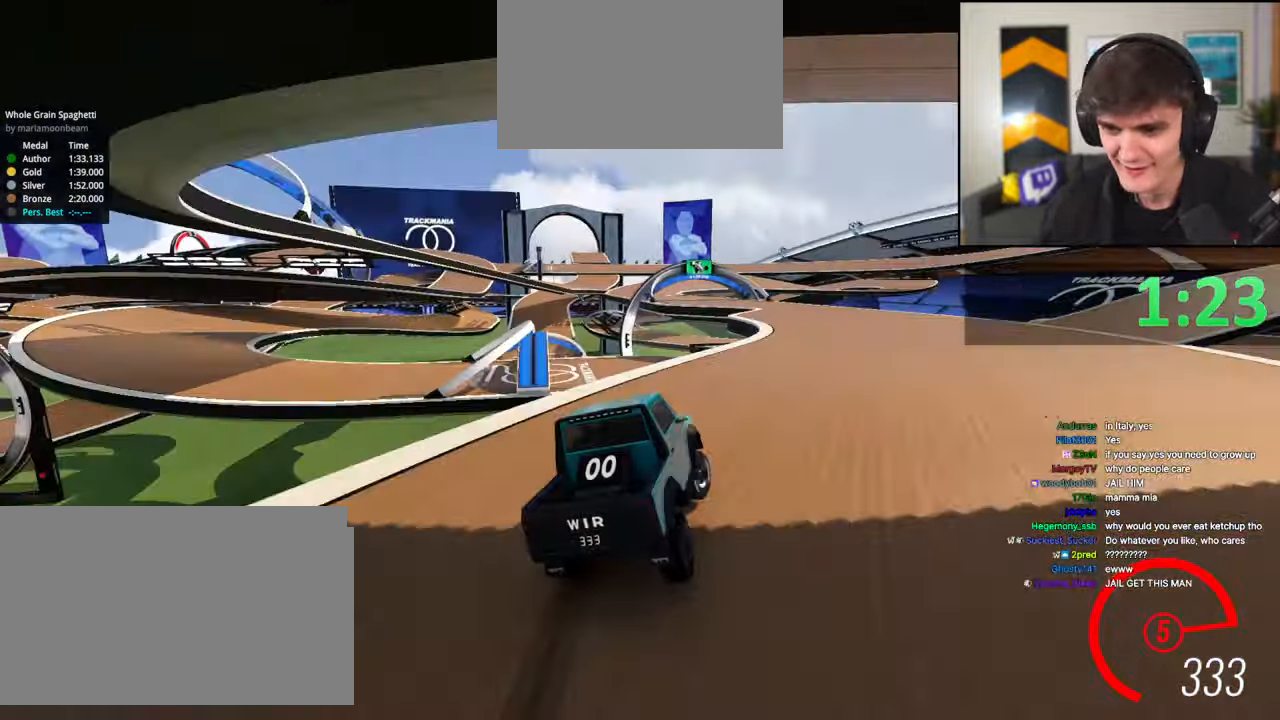
{"keys": ["left", "up"], "events": [[317, "left", "down"]]}
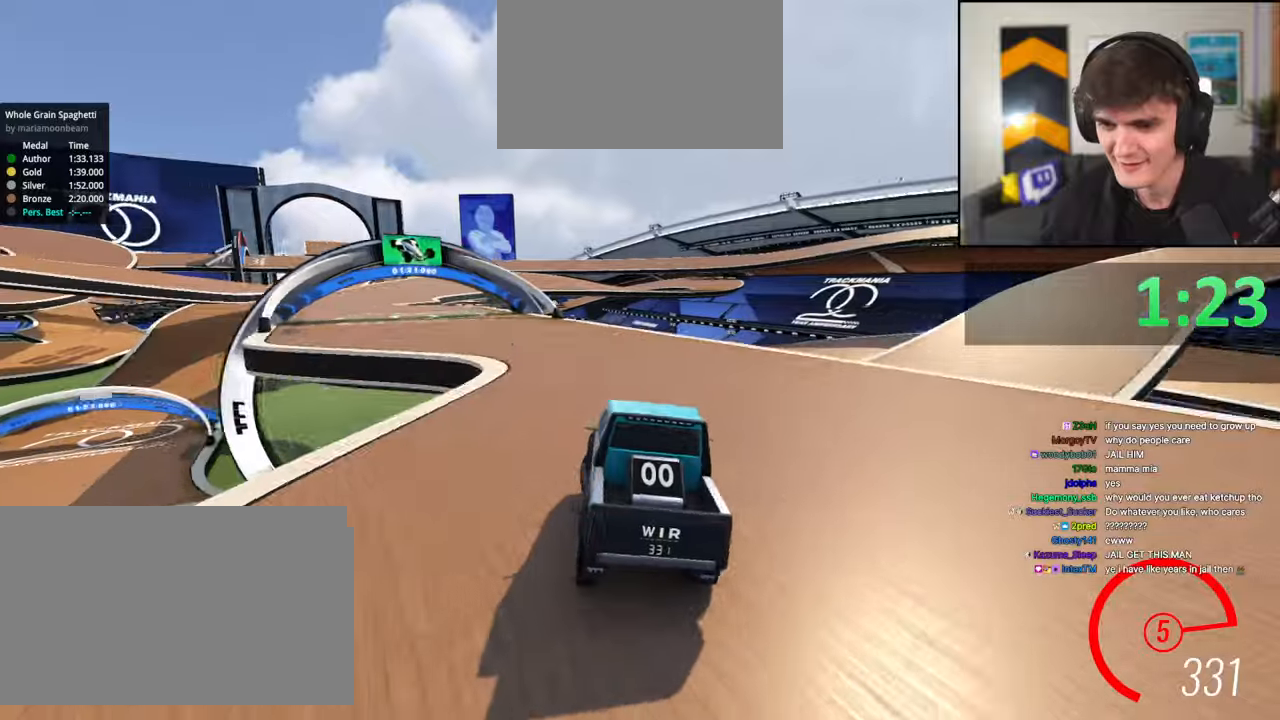
{"keys": ["up"], "events": [[217, "left", "up"]]}
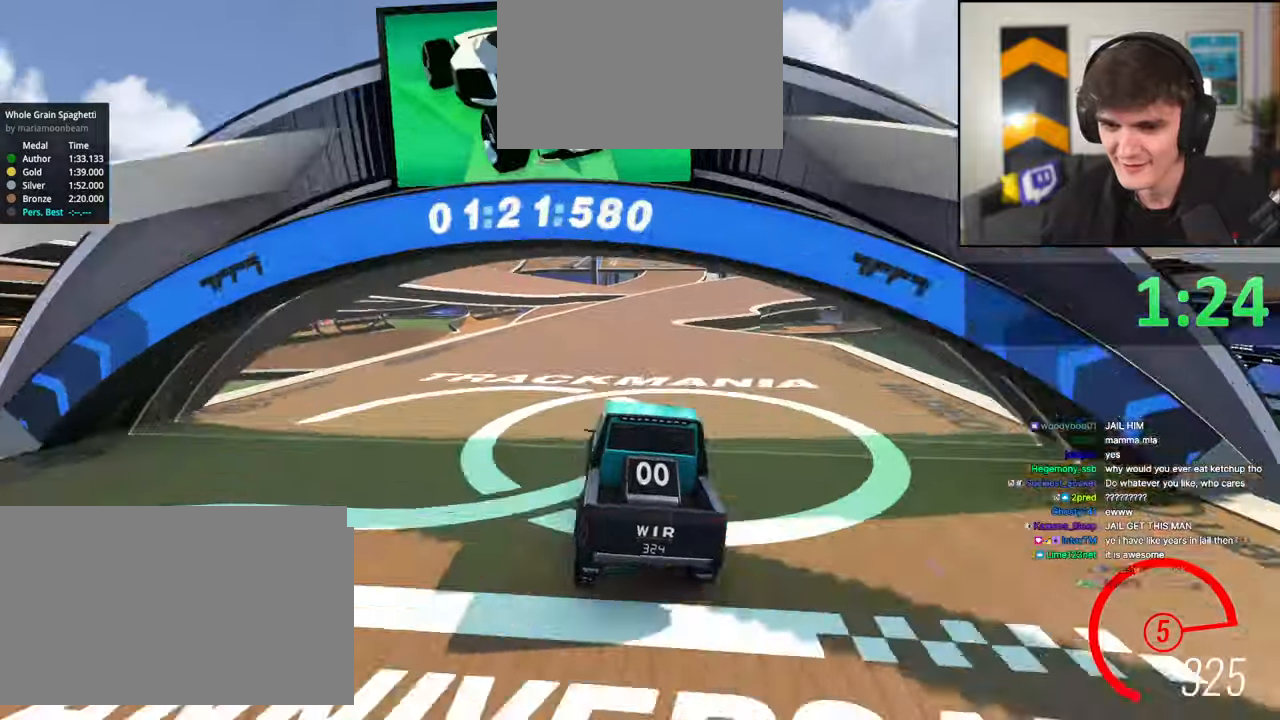
{"keys": ["right", "up"], "events": [[167, "right", "down"], [250, "right", "up"], [350, "right", "down"]]}
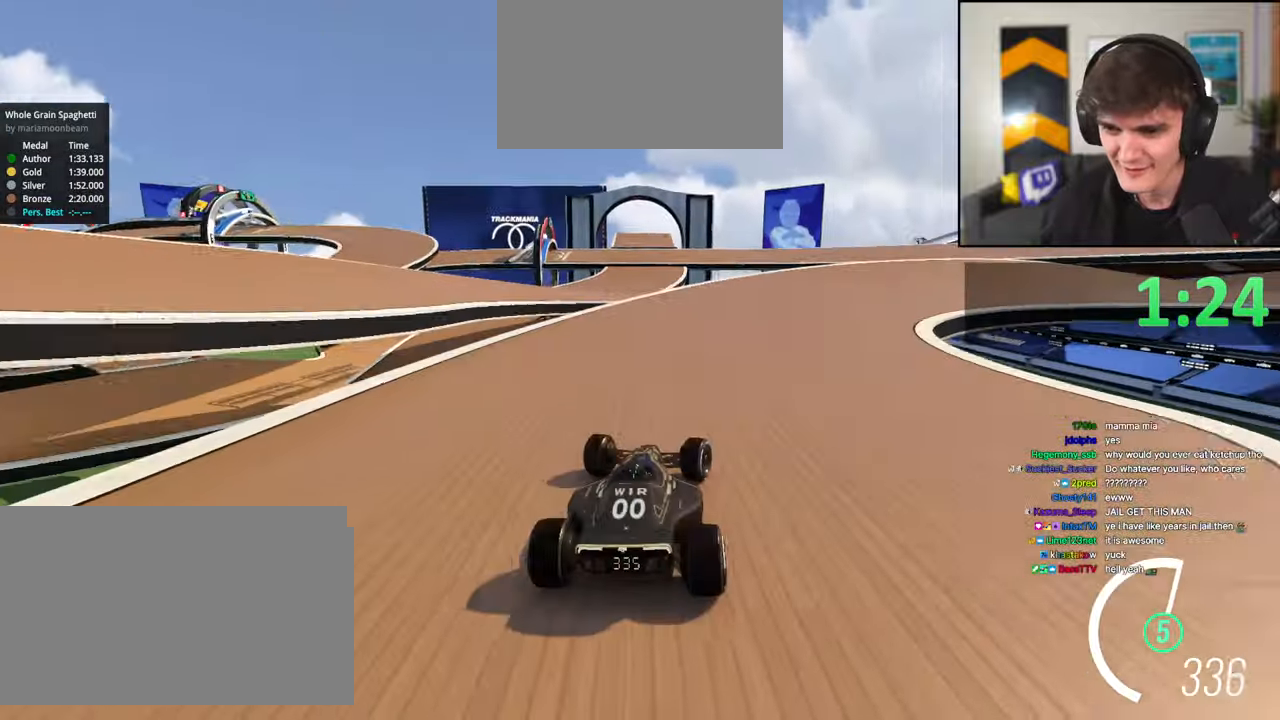
{"keys": ["right", "up"], "events": [[233, "right", "up"], [267, "right", "down"]]}
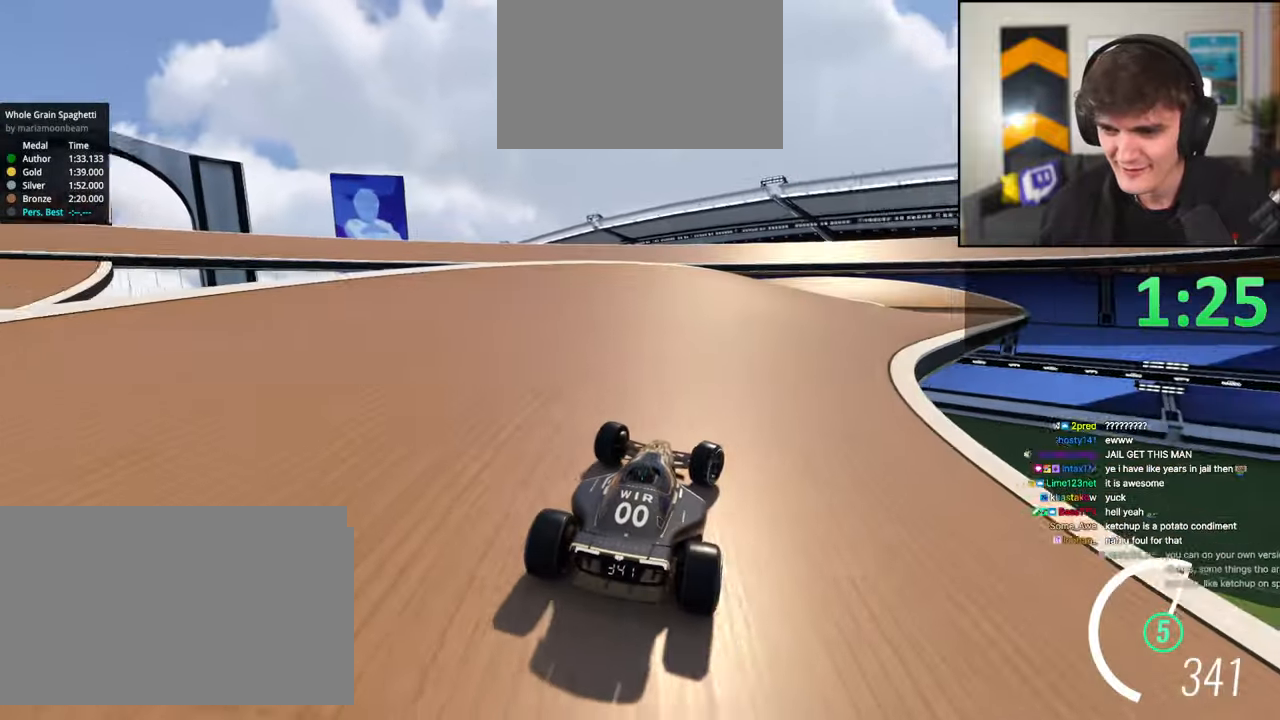
{"keys": ["left", "up"], "events": [[200, "right", "up"], [383, "left", "down"]]}
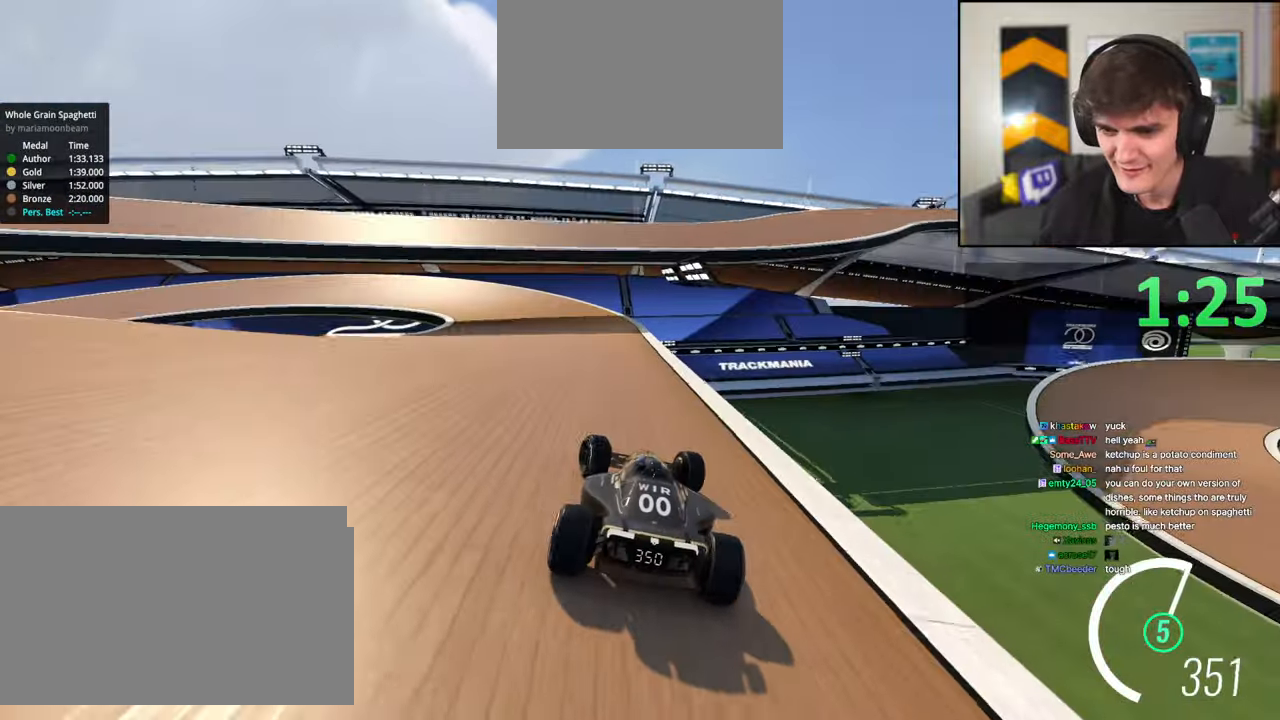
{"keys": ["left", "up"], "events": [[17, "left", "up"], [300, "left", "down"]]}
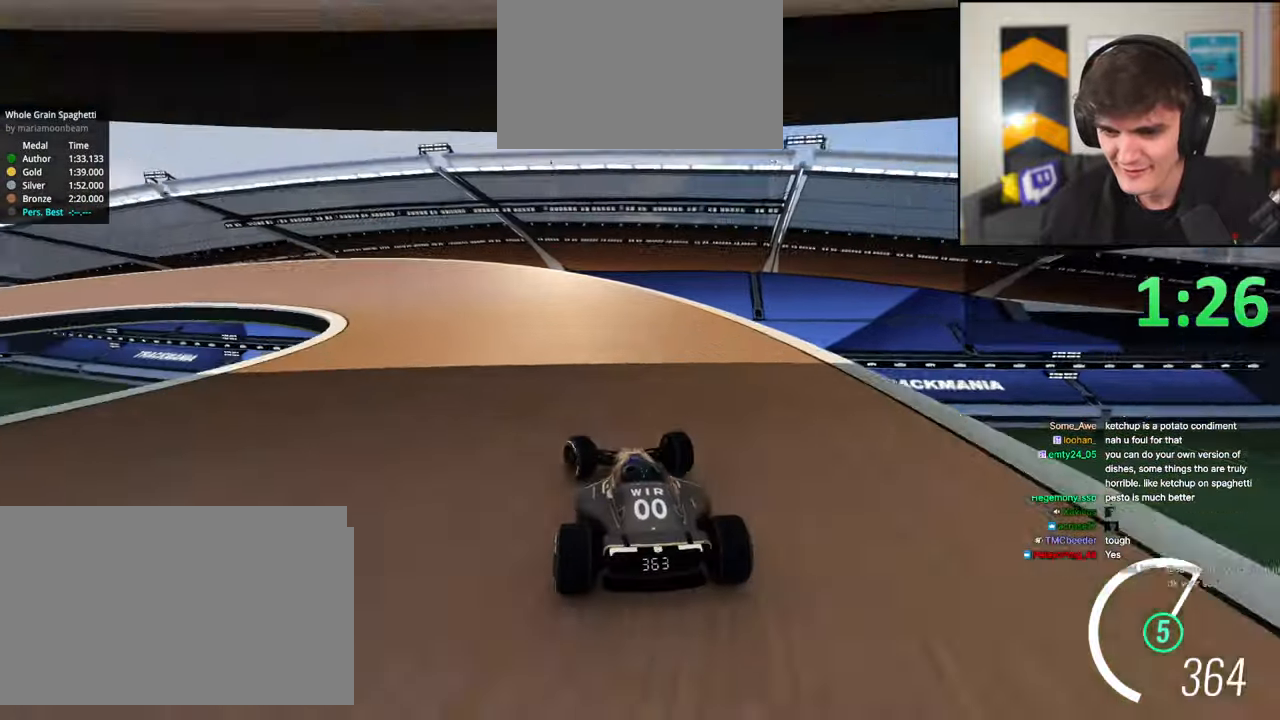
{"keys": ["left", "up"], "events": [[367, "left", "up"], [500, "left", "down"]]}
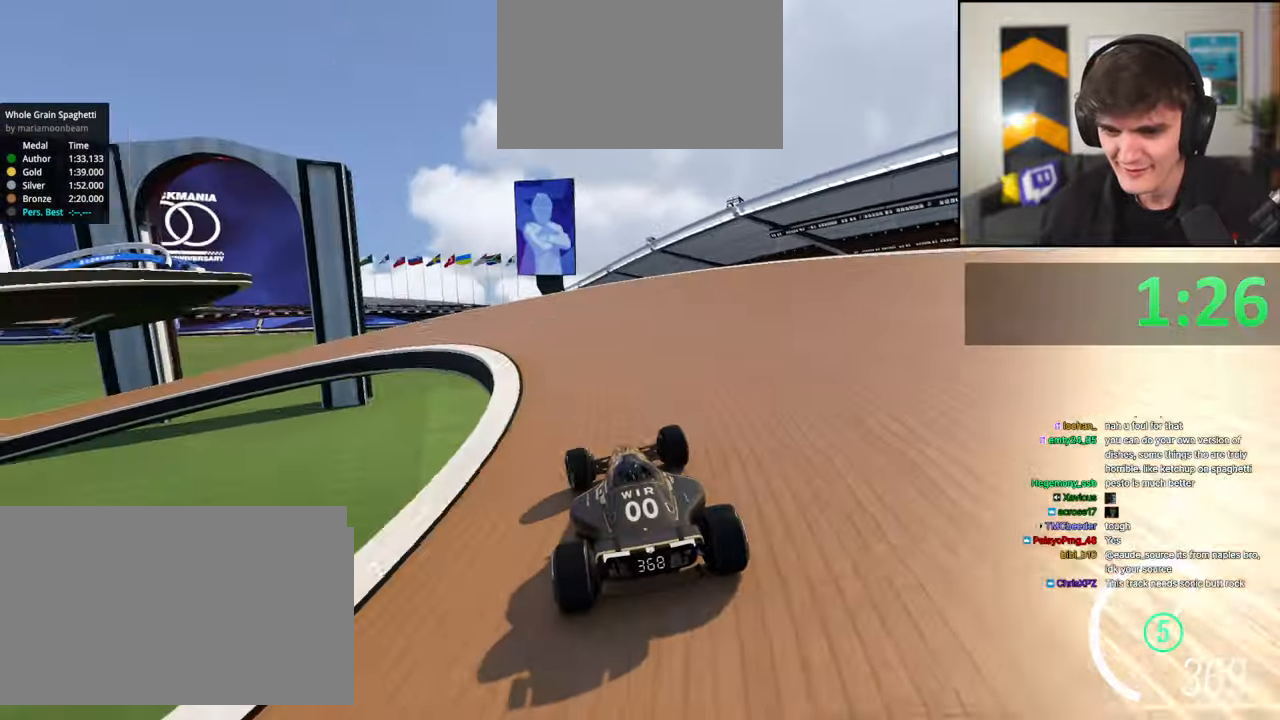
{"keys": ["left"], "events": [[50, "left", "up"], [150, "left", "down"], [333, "up", "up"]]}
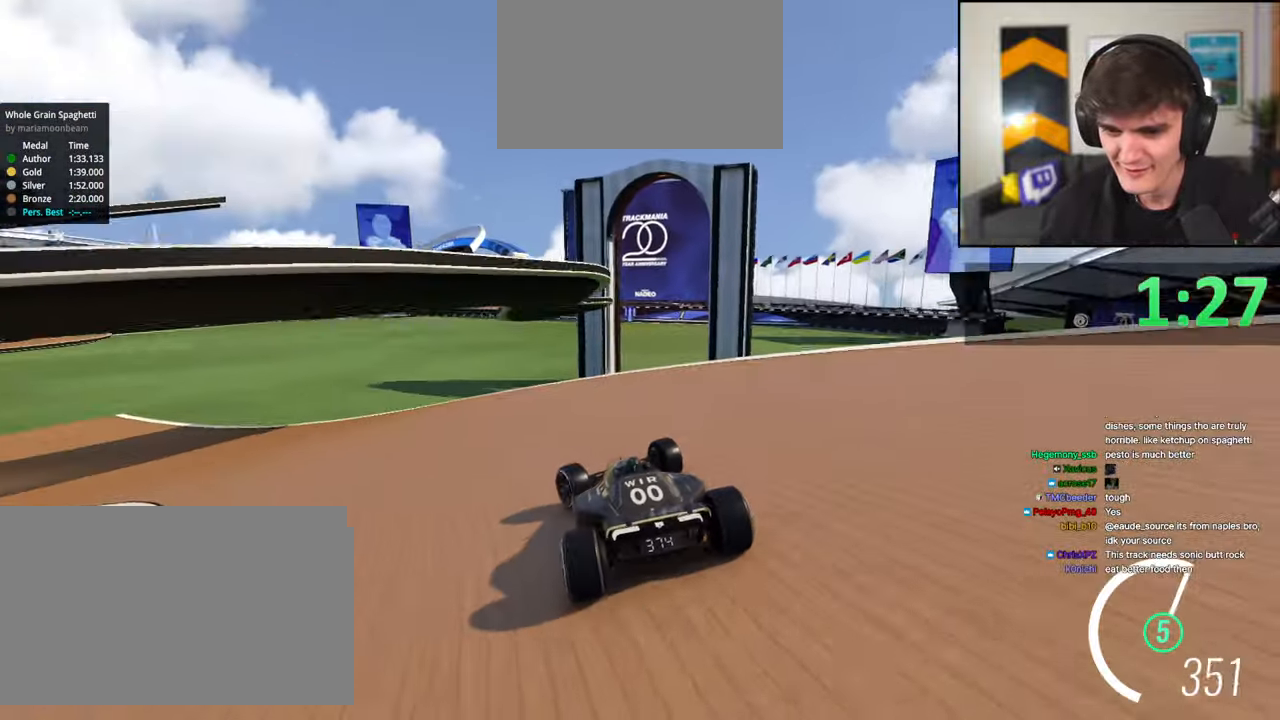
{"keys": ["up"], "events": [[67, "up", "down"], [300, "left", "up"]]}